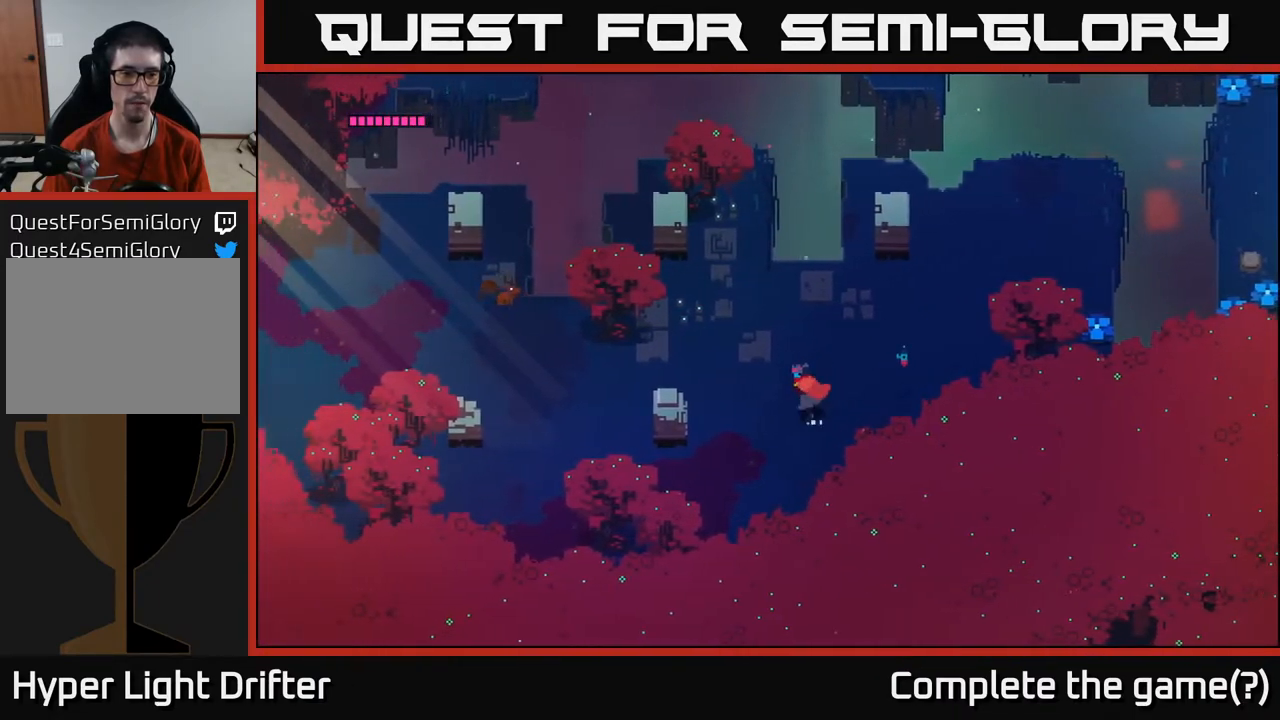
Gameplay with a controller (Xbox layout); each line is a JSON object with the inputs held at the frame after it. "events" lists button and stick changes between this image and that frame as [ms after this image, input, new state], when the widget could be followed in between.
{"buttons": [], "left_stick": "left", "right_stick": "center", "events": []}
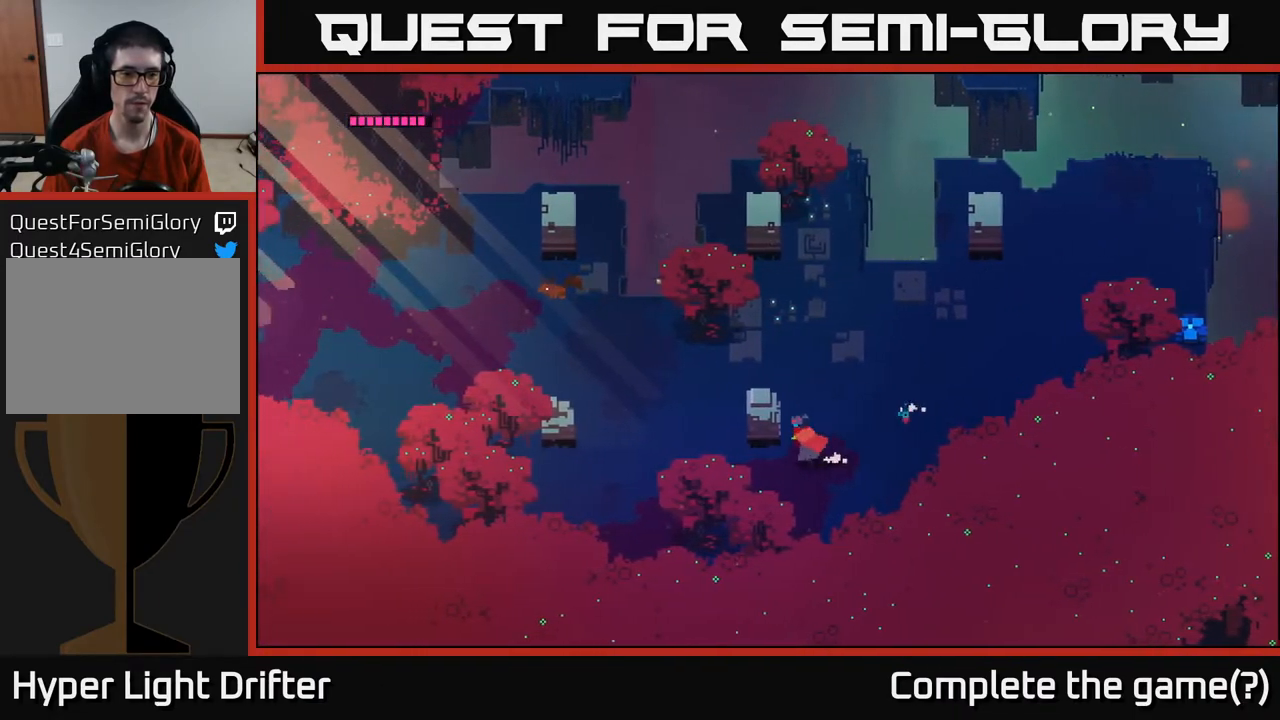
{"buttons": [], "left_stick": "left", "right_stick": "center", "events": []}
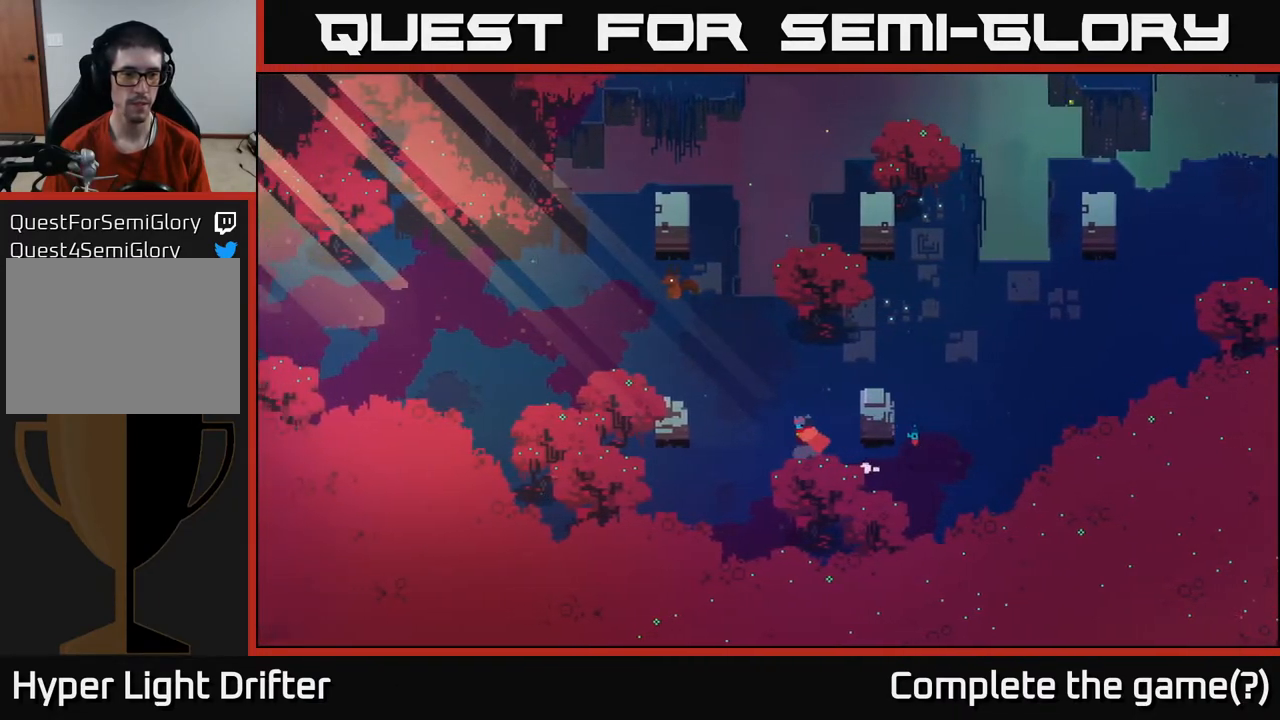
{"buttons": [], "left_stick": "down", "right_stick": "center", "events": [[183, "left_stick", "down-left"], [350, "left_stick", "down"]]}
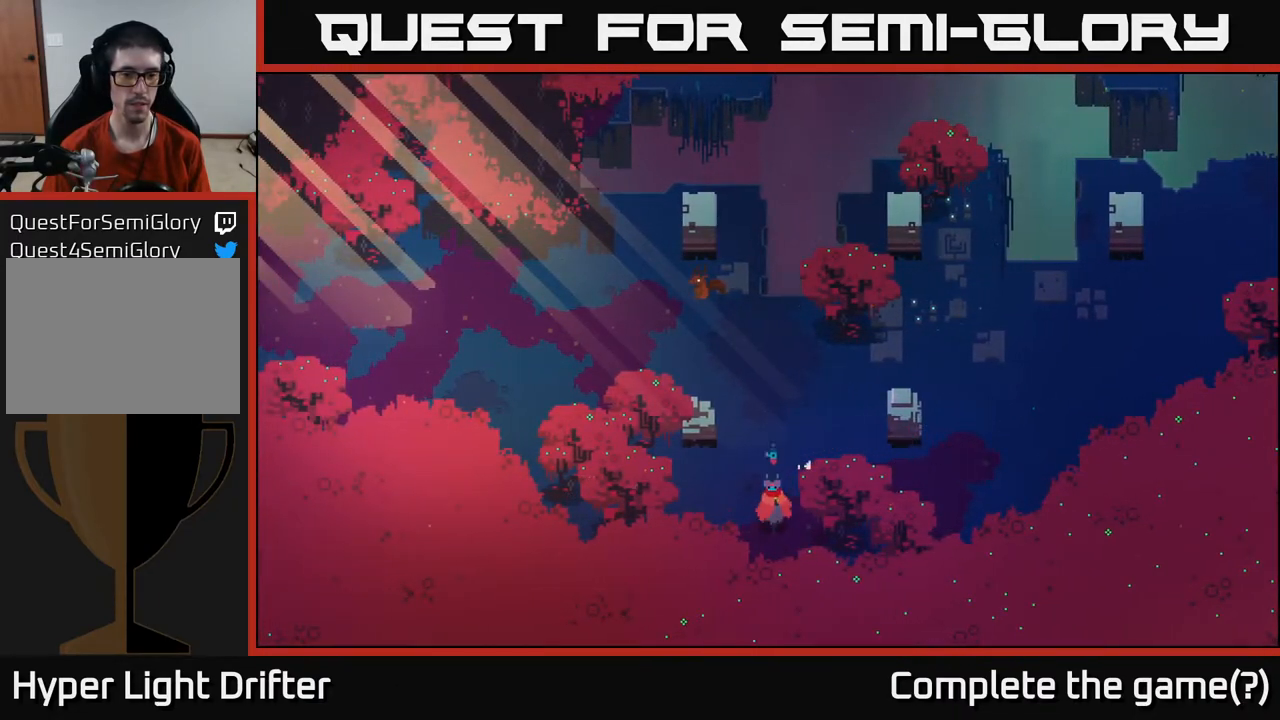
{"buttons": [], "left_stick": "down-left", "right_stick": "center", "events": [[500, "left_stick", "down-left"]]}
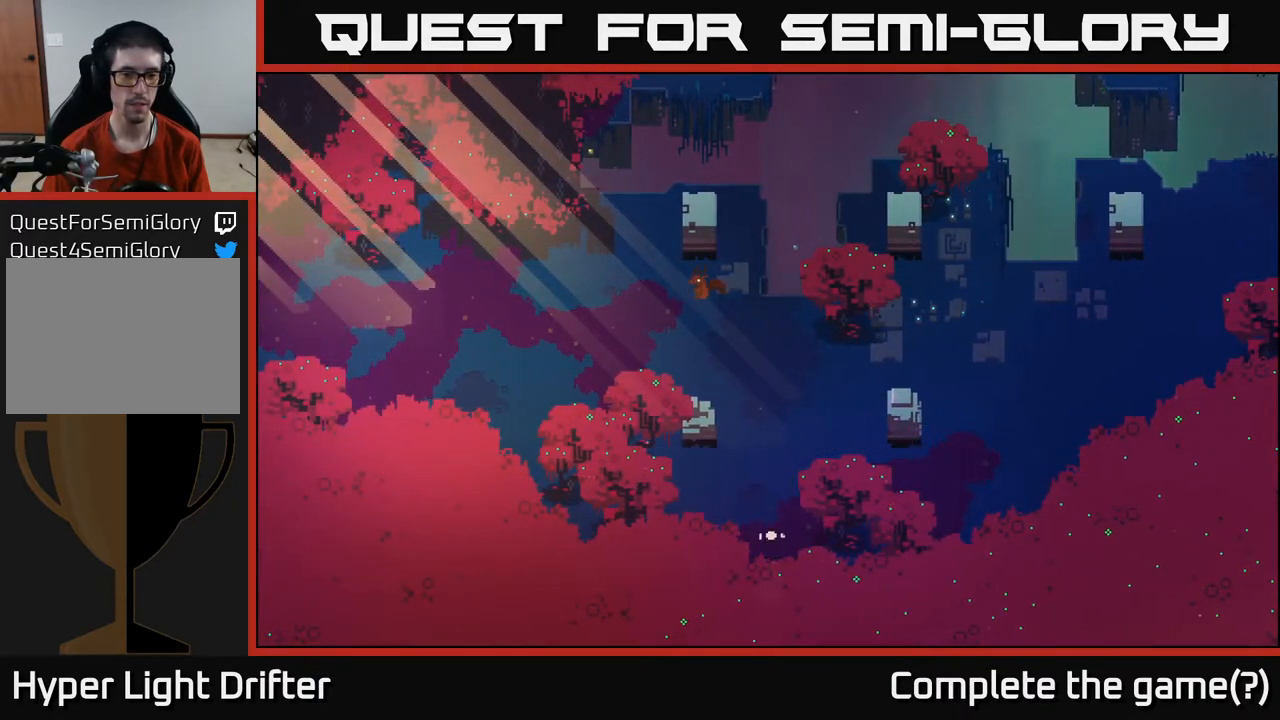
{"buttons": [], "left_stick": "up", "right_stick": "center", "events": [[383, "left_stick", "up-left"], [483, "left_stick", "up"]]}
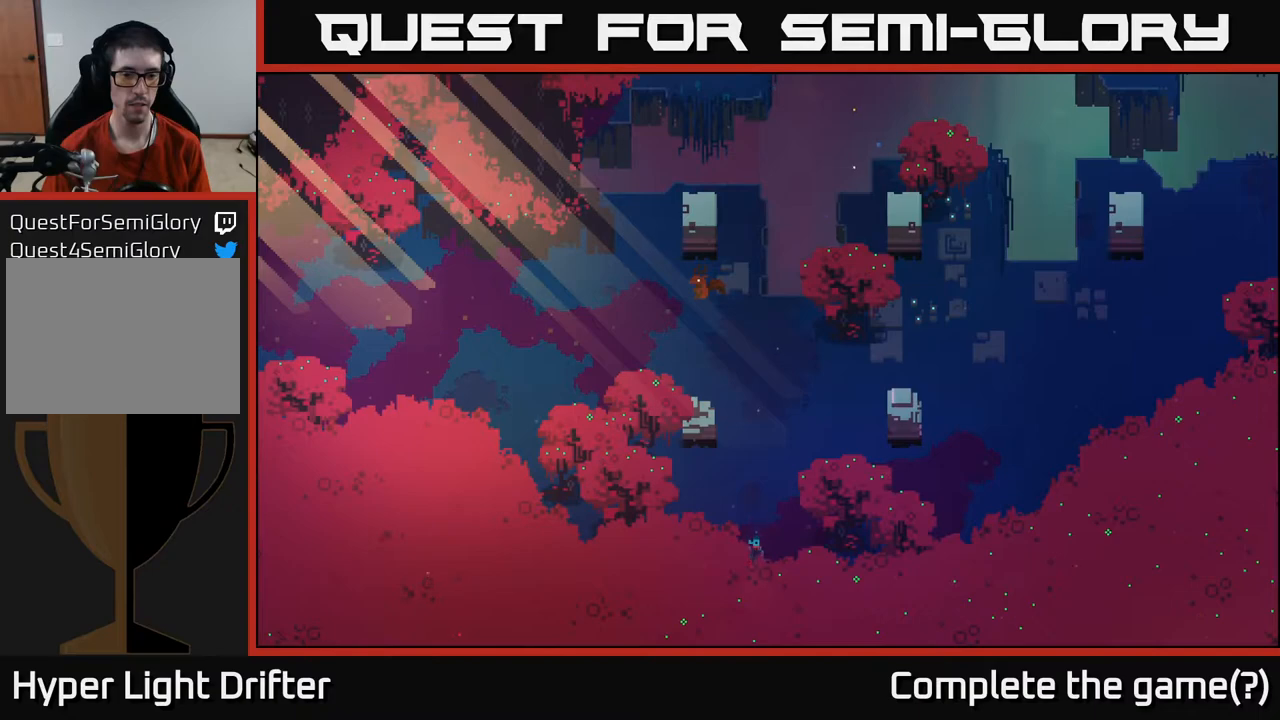
{"buttons": [], "left_stick": "up", "right_stick": "center", "events": [[250, "left_stick", "up-right"], [450, "left_stick", "up"]]}
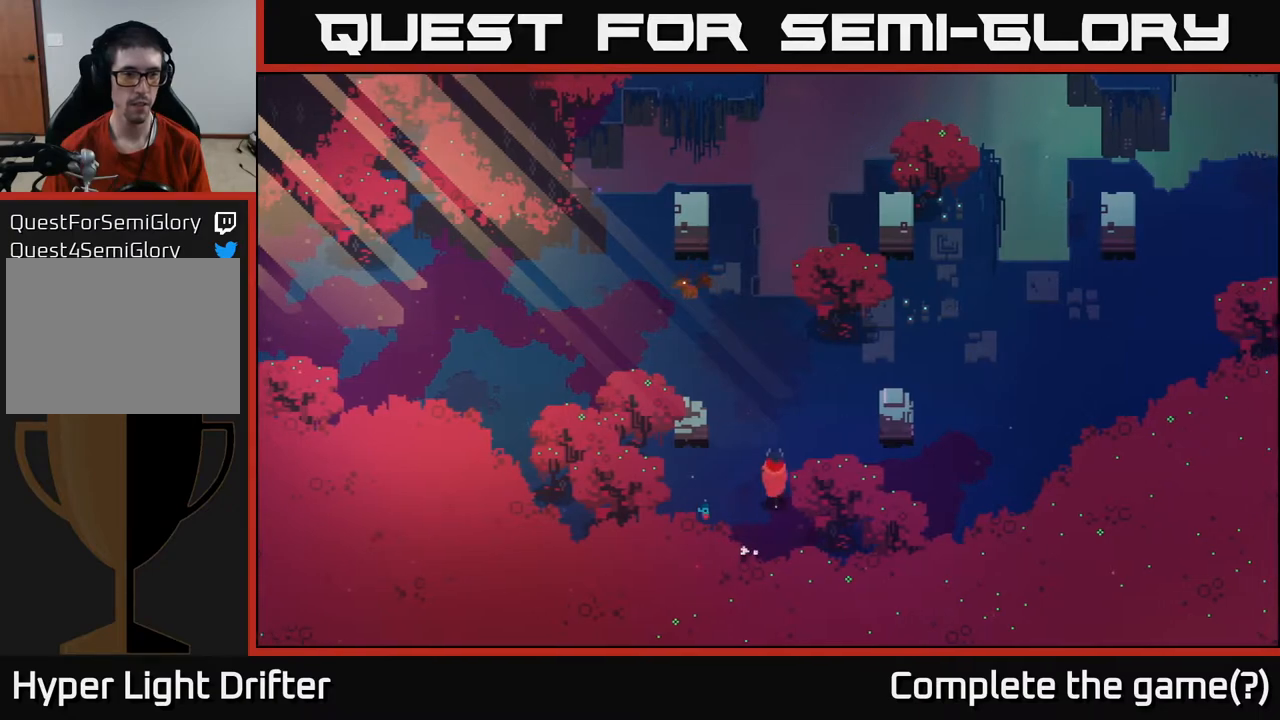
{"buttons": [], "left_stick": "center", "right_stick": "center", "events": [[317, "left_stick", "up-left"], [467, "left_stick", "center"]]}
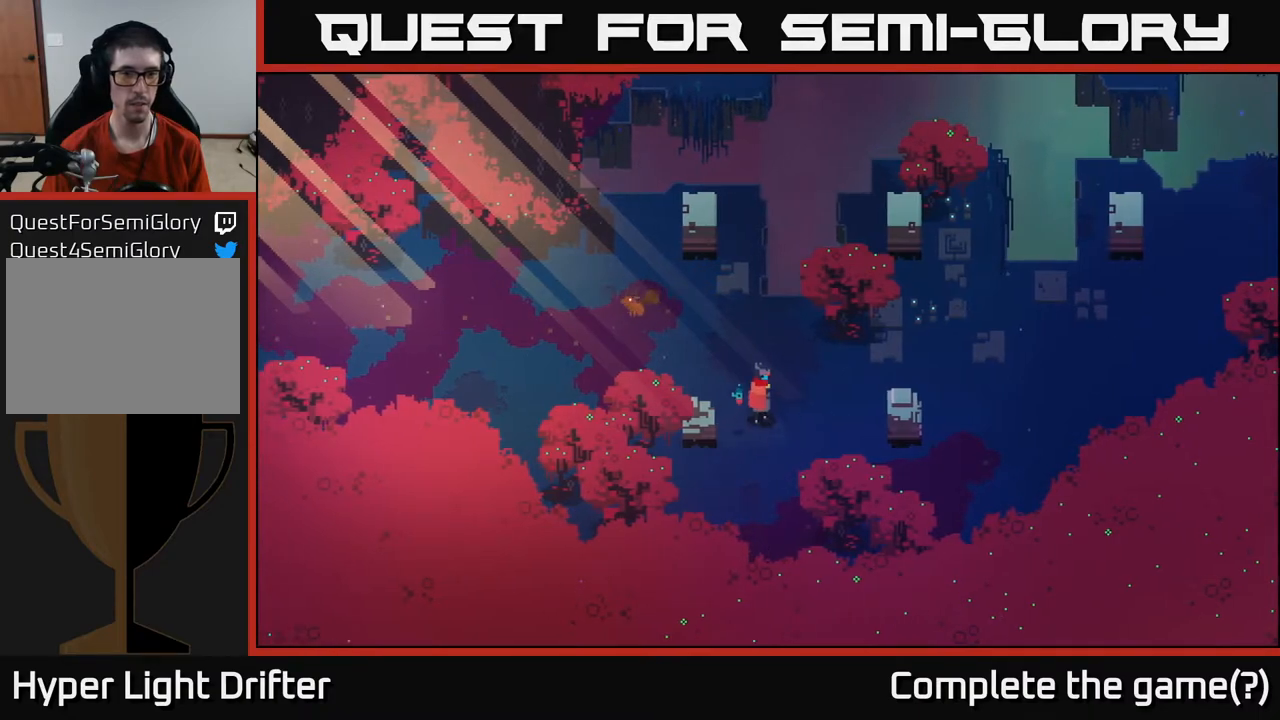
{"buttons": [], "left_stick": "left", "right_stick": "center", "events": [[250, "left_stick", "left"]]}
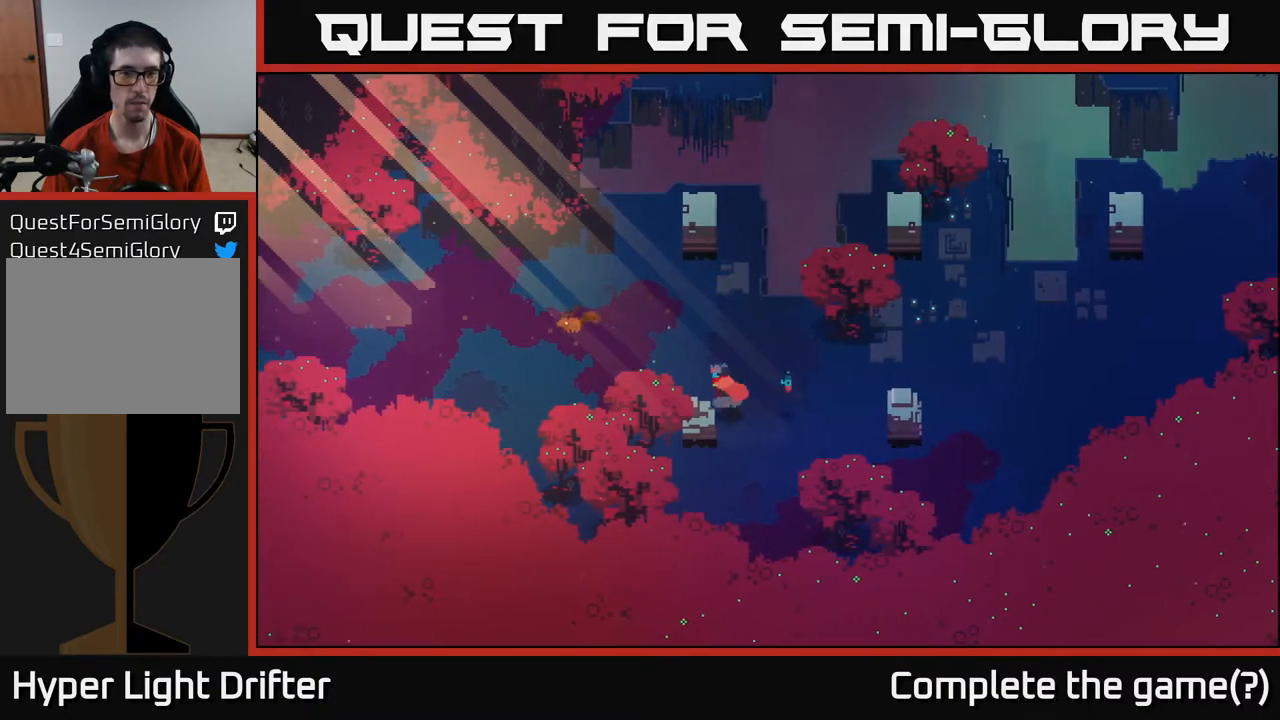
{"buttons": [], "left_stick": "up-left", "right_stick": "center", "events": [[83, "left_stick", "up-left"]]}
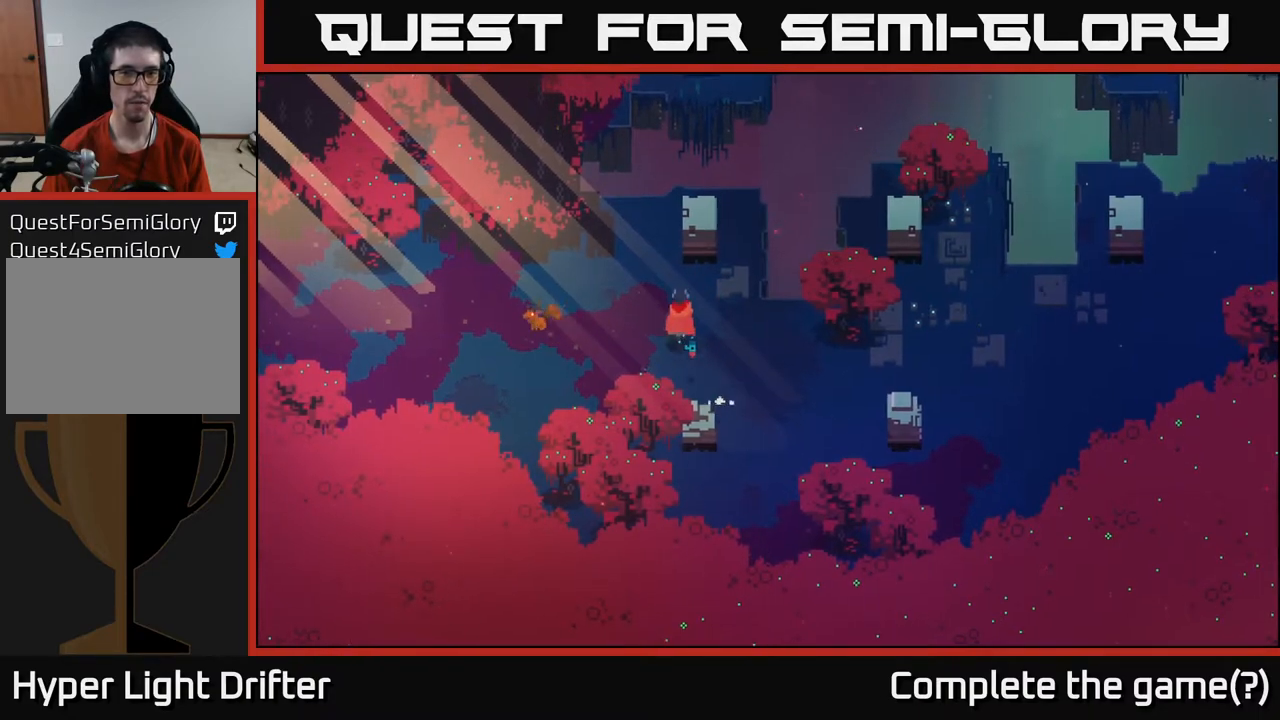
{"buttons": [], "left_stick": "up", "right_stick": "center", "events": [[350, "left_stick", "up"]]}
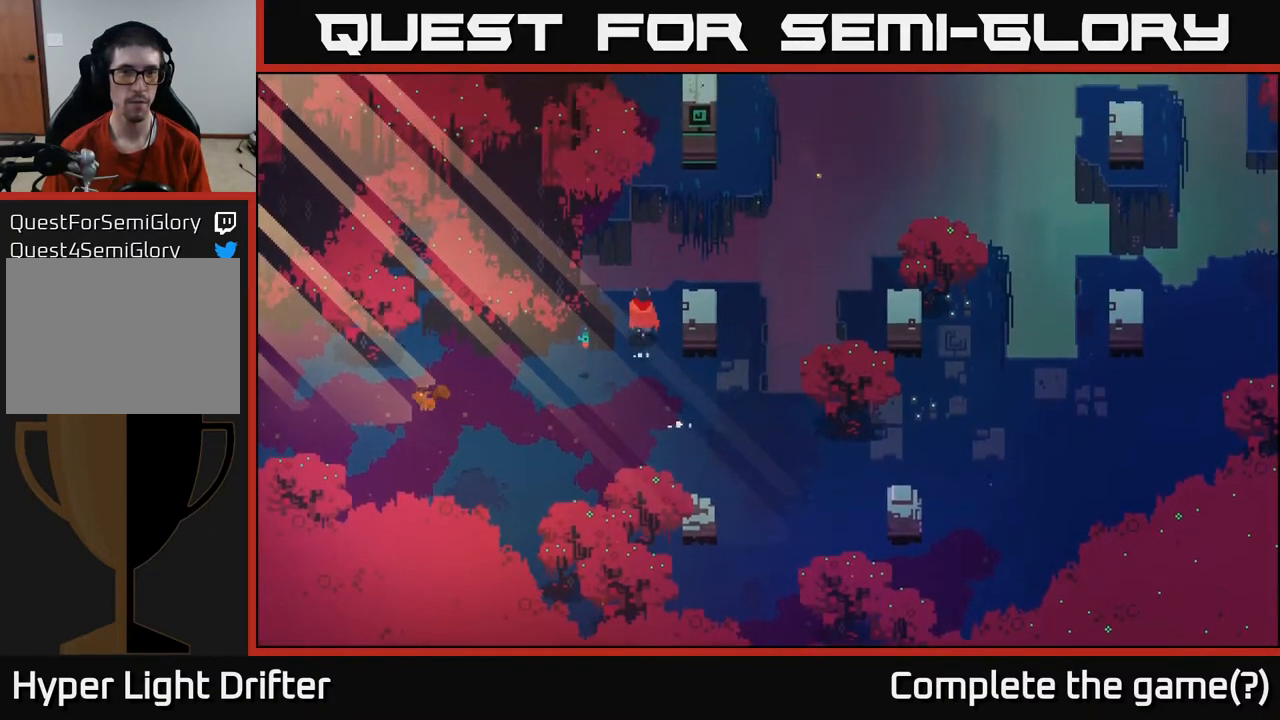
{"buttons": [], "left_stick": "center", "right_stick": "center", "events": [[117, "left_stick", "center"]]}
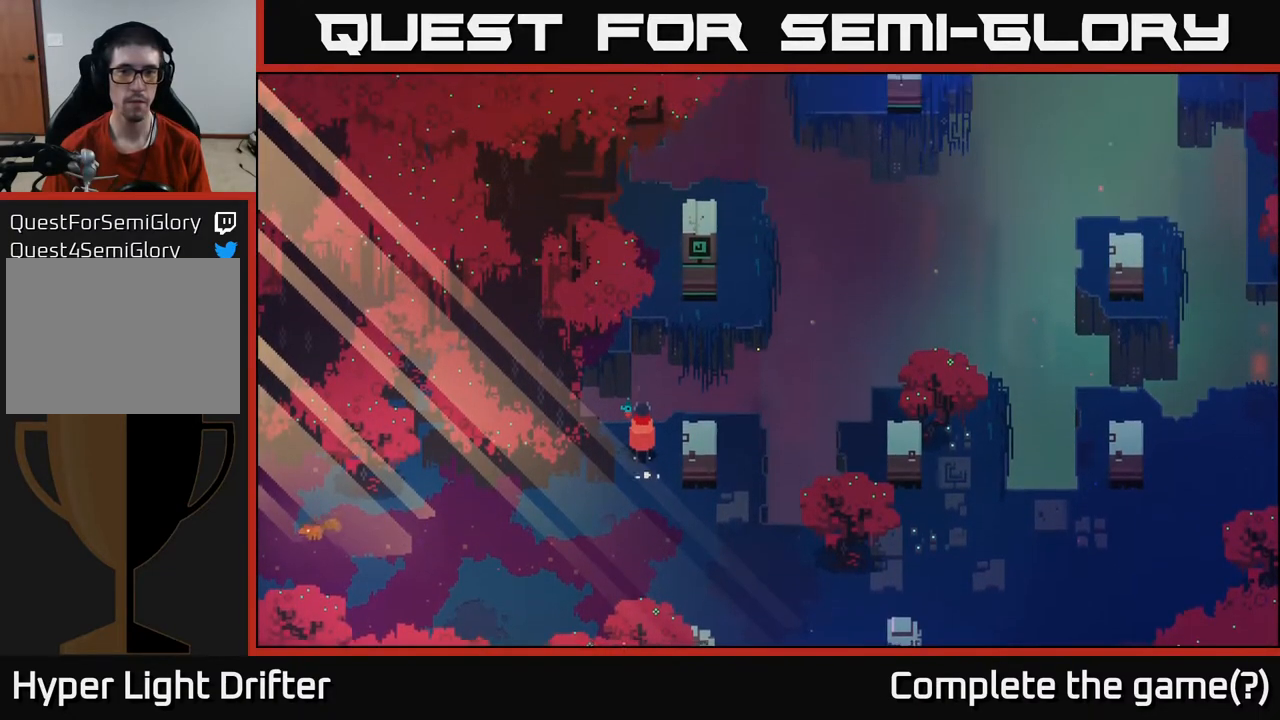
{"buttons": [], "left_stick": "down", "right_stick": "center", "events": [[433, "left_stick", "down"]]}
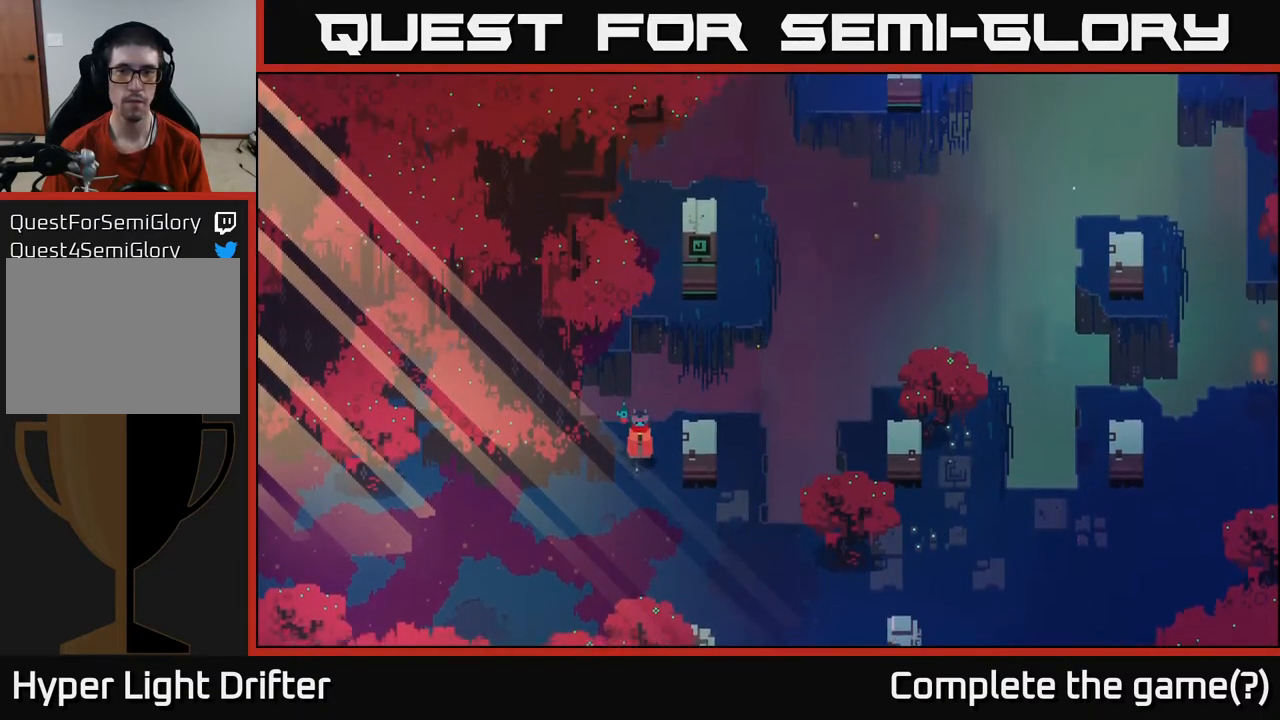
{"buttons": [], "left_stick": "down-right", "right_stick": "center", "events": [[183, "left_stick", "down-right"]]}
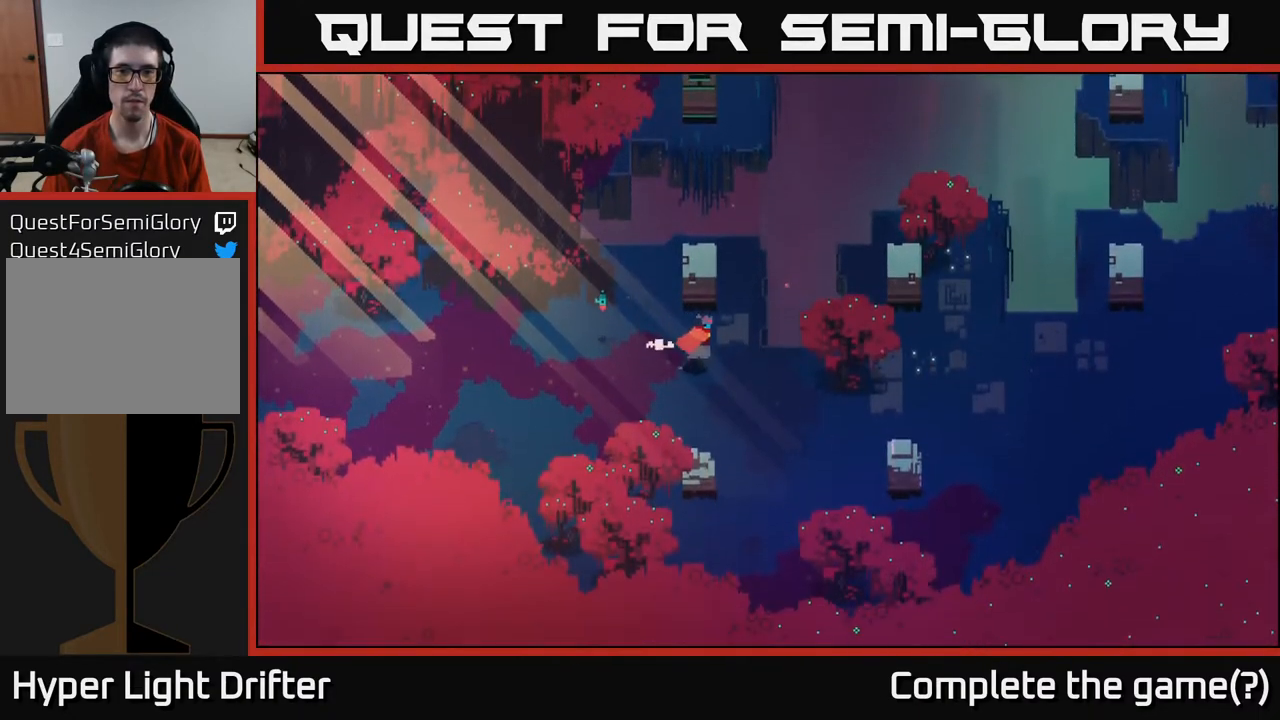
{"buttons": [], "left_stick": "up", "right_stick": "center", "events": [[33, "left_stick", "right"], [233, "left_stick", "up"]]}
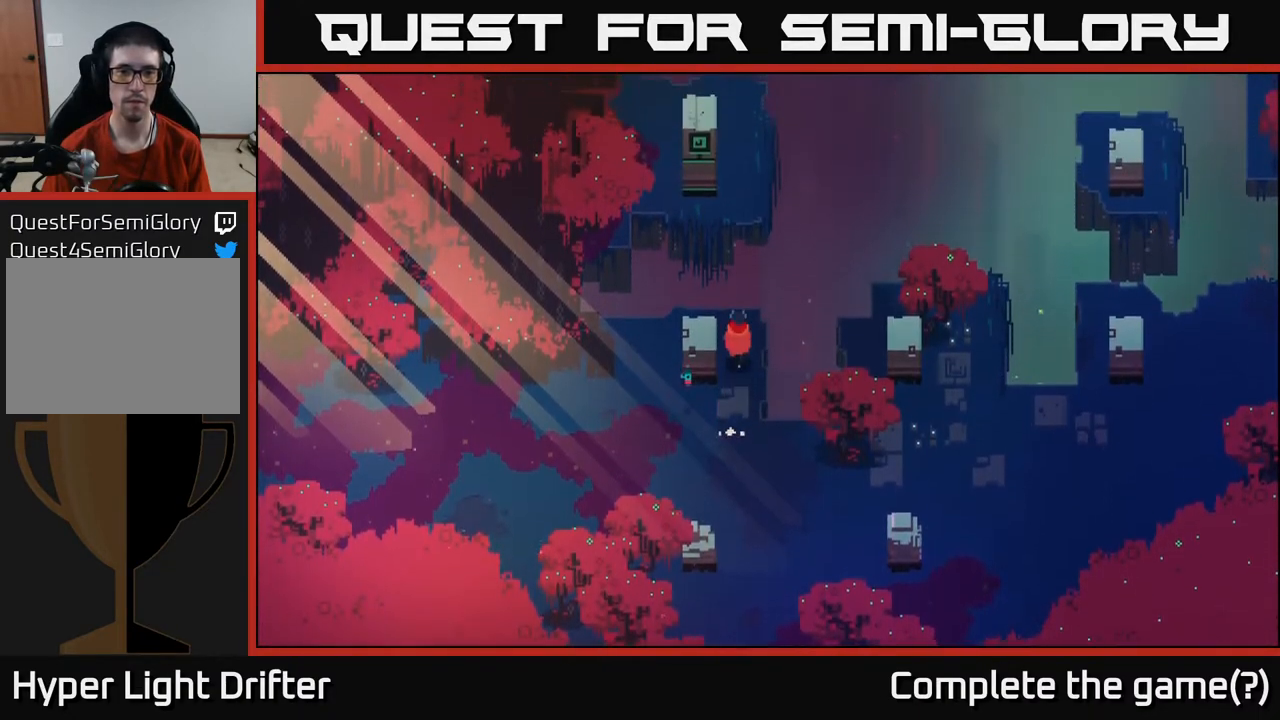
{"buttons": [], "left_stick": "center", "right_stick": "center", "events": [[117, "A", "down"], [267, "A", "up"], [350, "left_stick", "center"]]}
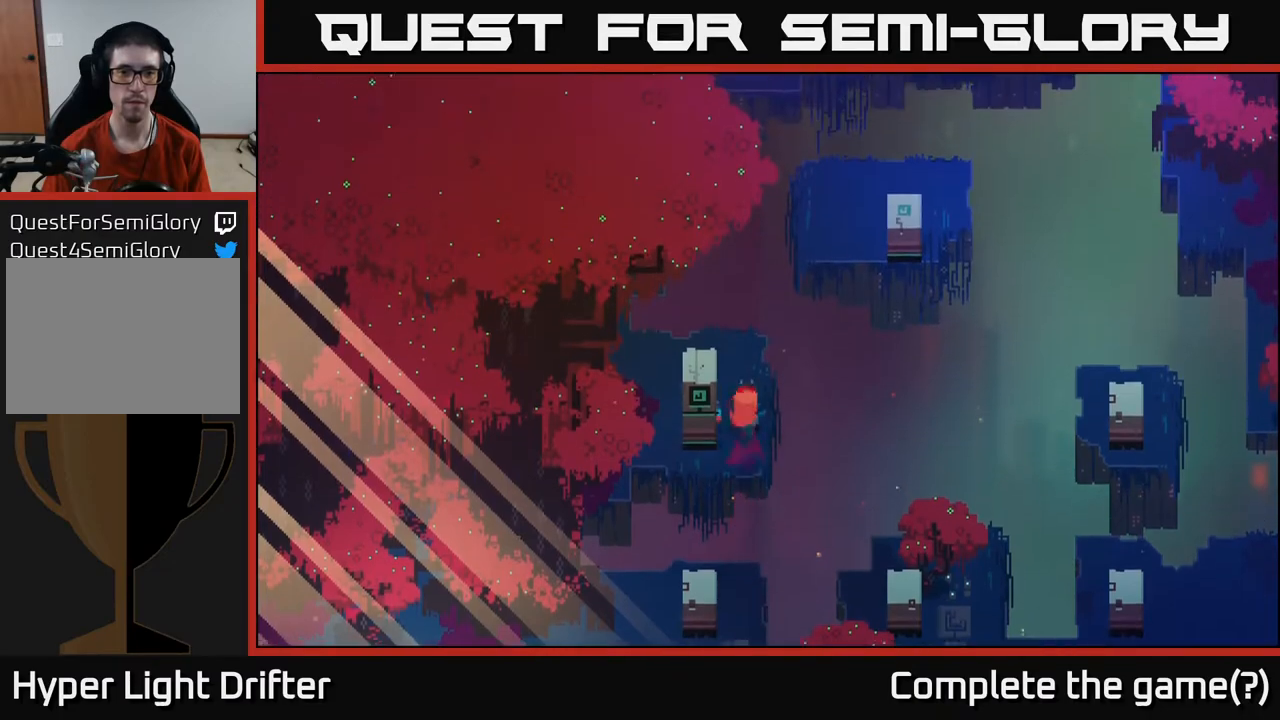
{"buttons": [], "left_stick": "center", "right_stick": "center", "events": [[33, "left_stick", "left"], [133, "X", "down"], [317, "X", "up"], [317, "left_stick", "center"]]}
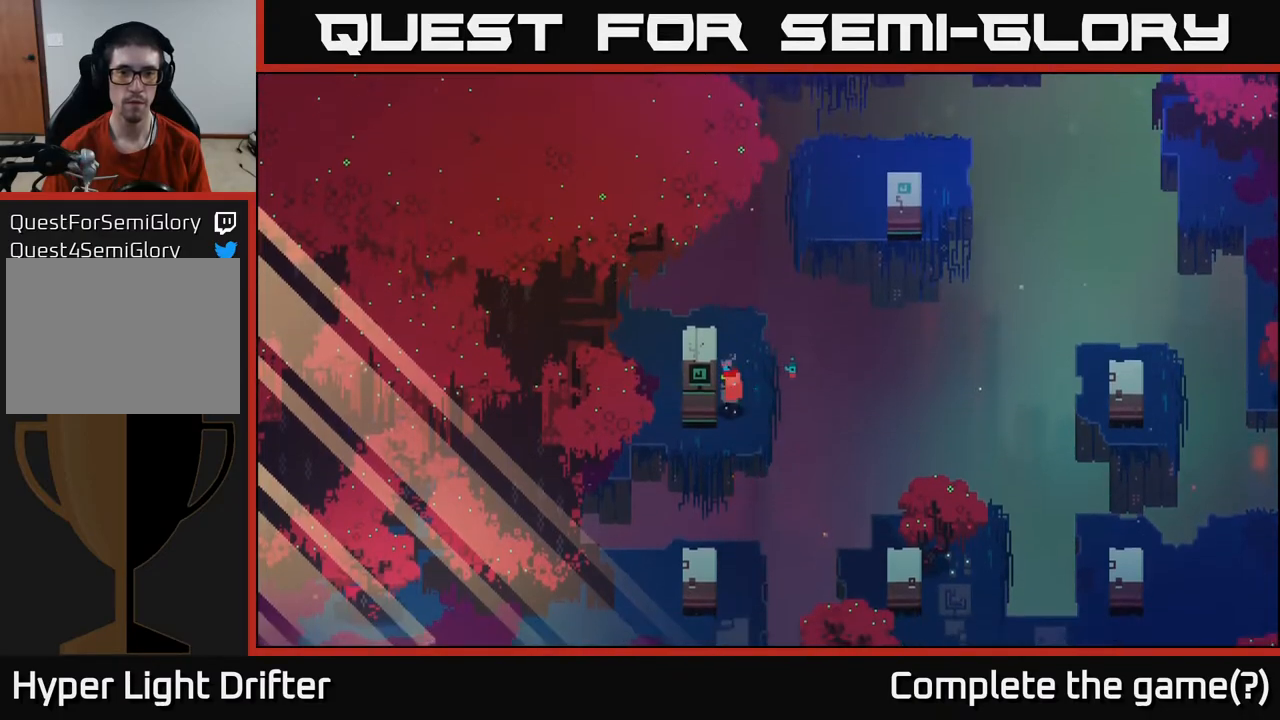
{"buttons": [], "left_stick": "center", "right_stick": "center", "events": [[233, "left_stick", "up"], [500, "left_stick", "center"]]}
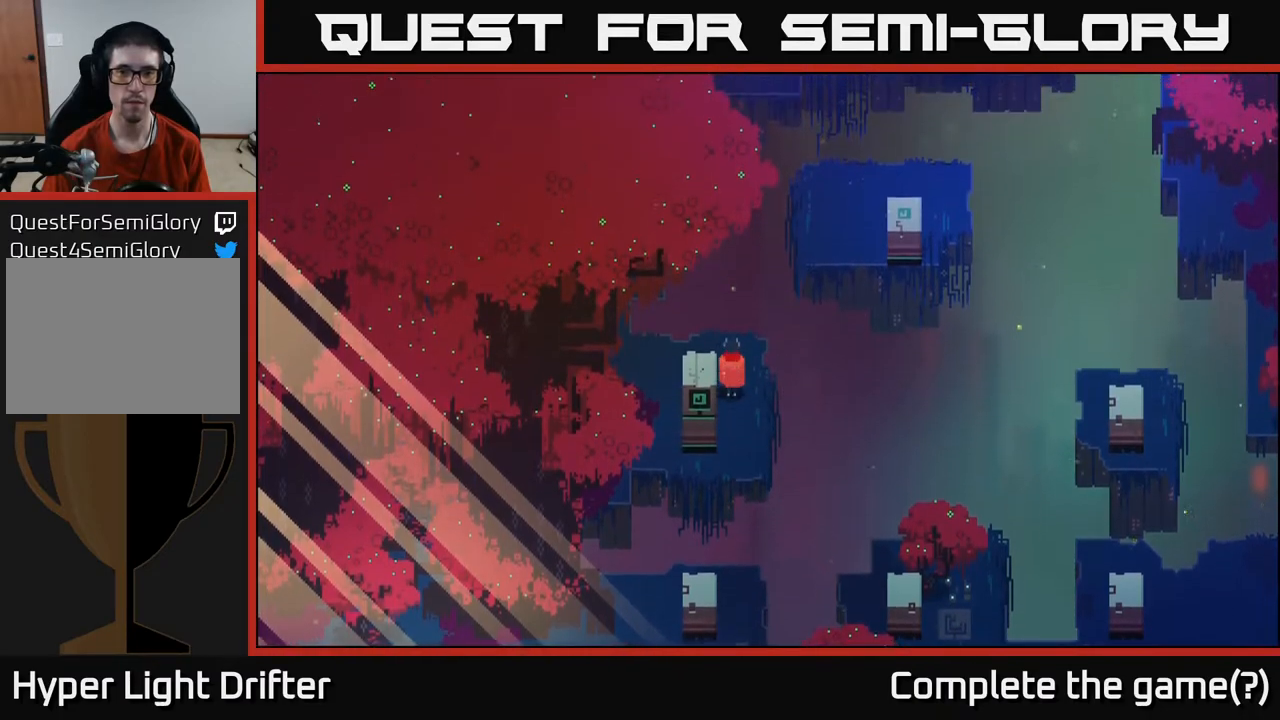
{"buttons": ["A"], "left_stick": "up-right", "right_stick": "center", "events": [[233, "left_stick", "up-right"], [483, "A", "down"]]}
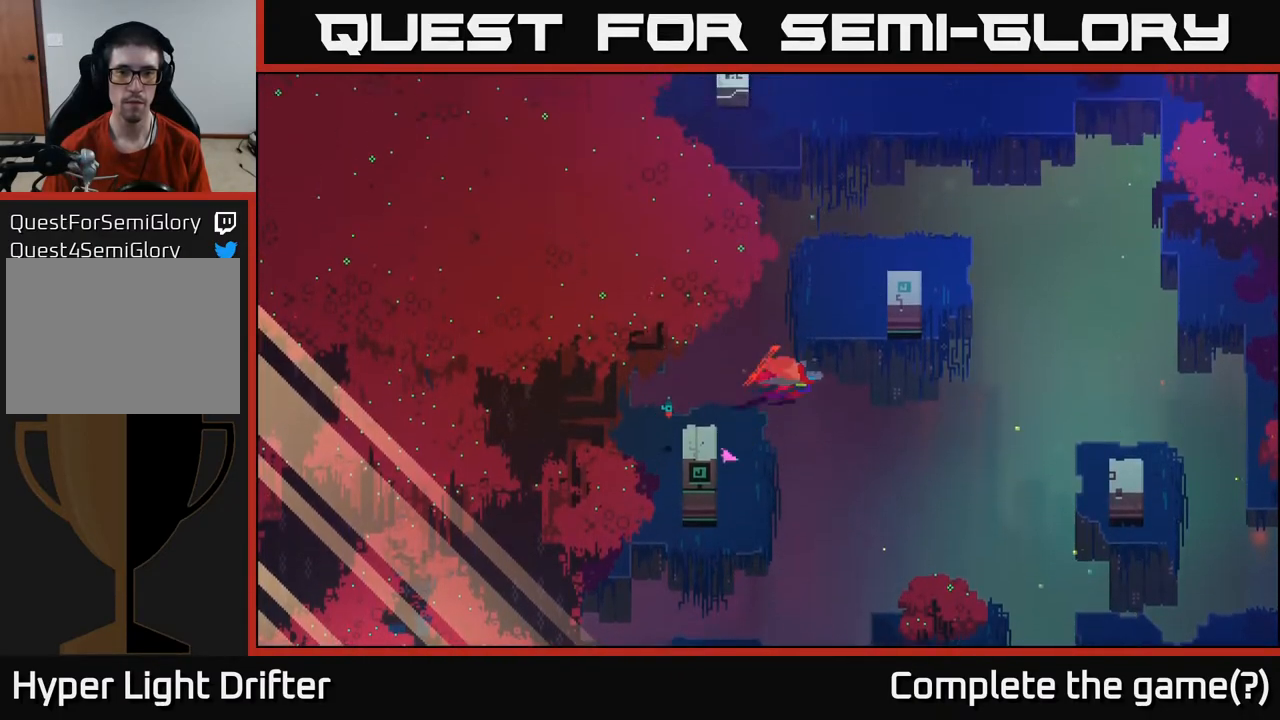
{"buttons": ["X"], "left_stick": "center", "right_stick": "center", "events": [[133, "A", "up"], [300, "left_stick", "down-right"], [417, "X", "down"], [500, "left_stick", "center"]]}
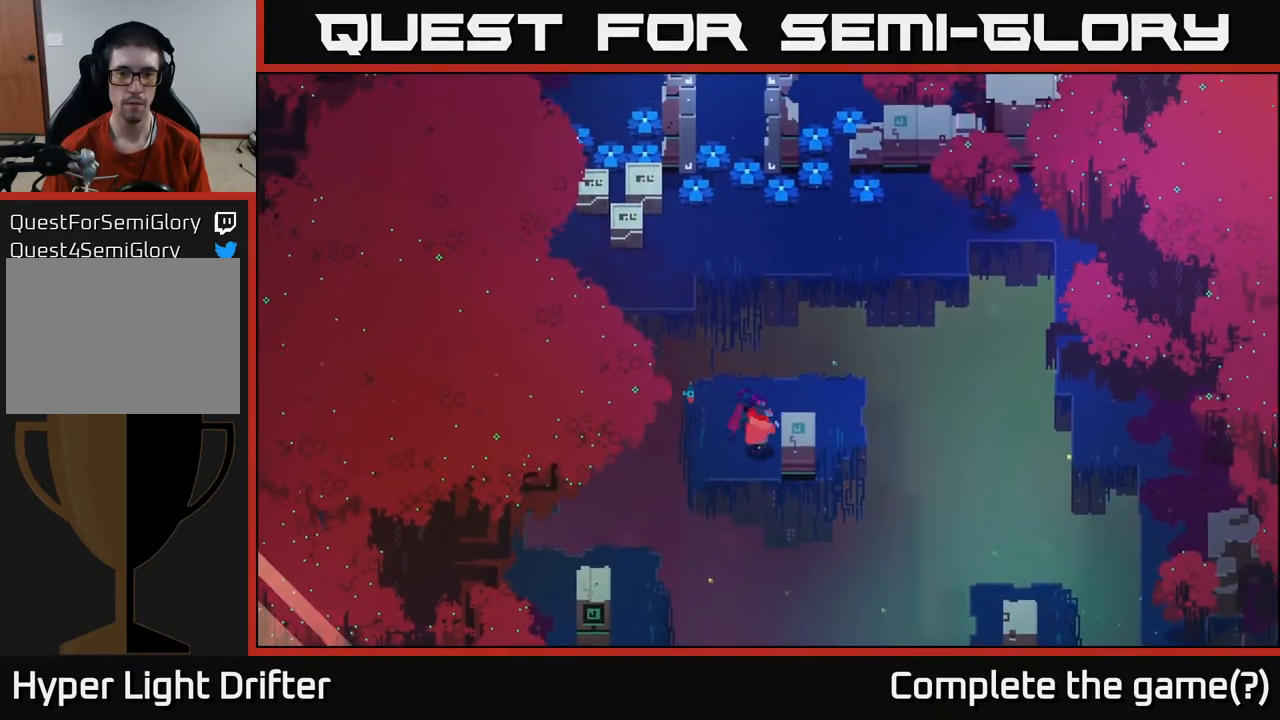
{"buttons": [], "left_stick": "center", "right_stick": "center", "events": [[67, "X", "up"]]}
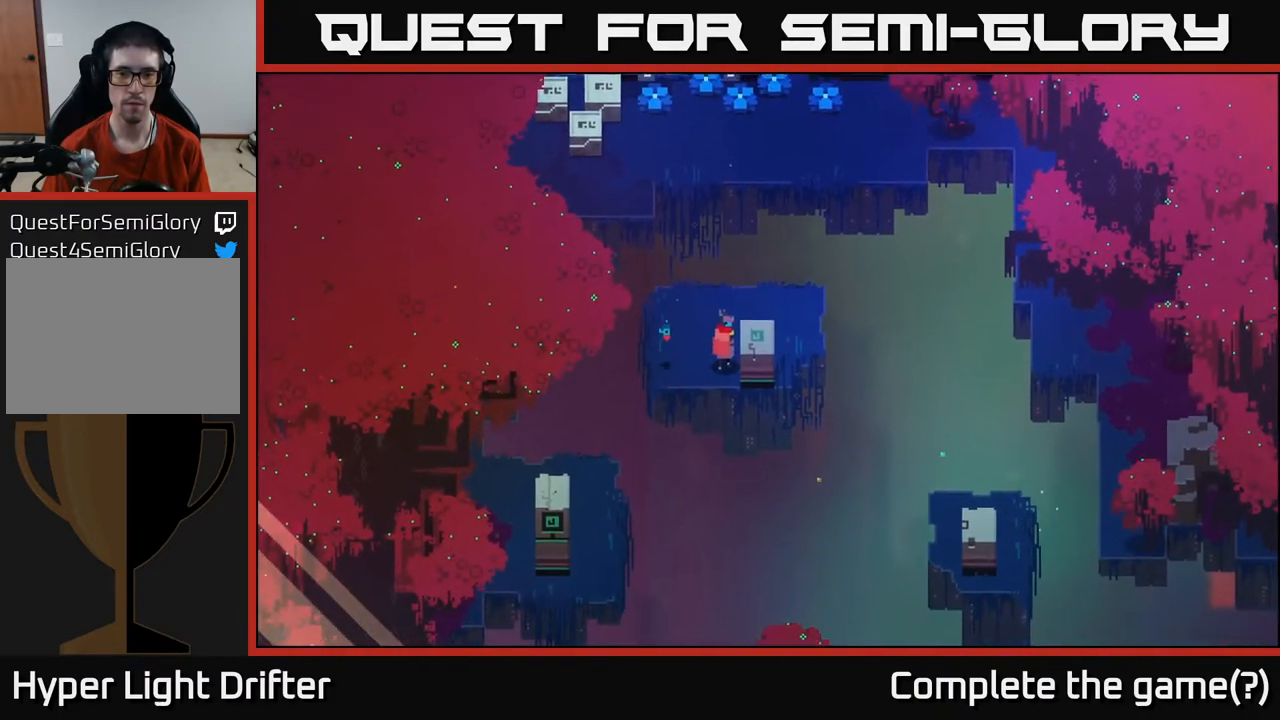
{"buttons": [], "left_stick": "center", "right_stick": "center", "events": [[33, "left_stick", "up"], [217, "left_stick", "up-right"], [333, "left_stick", "right"], [500, "left_stick", "center"]]}
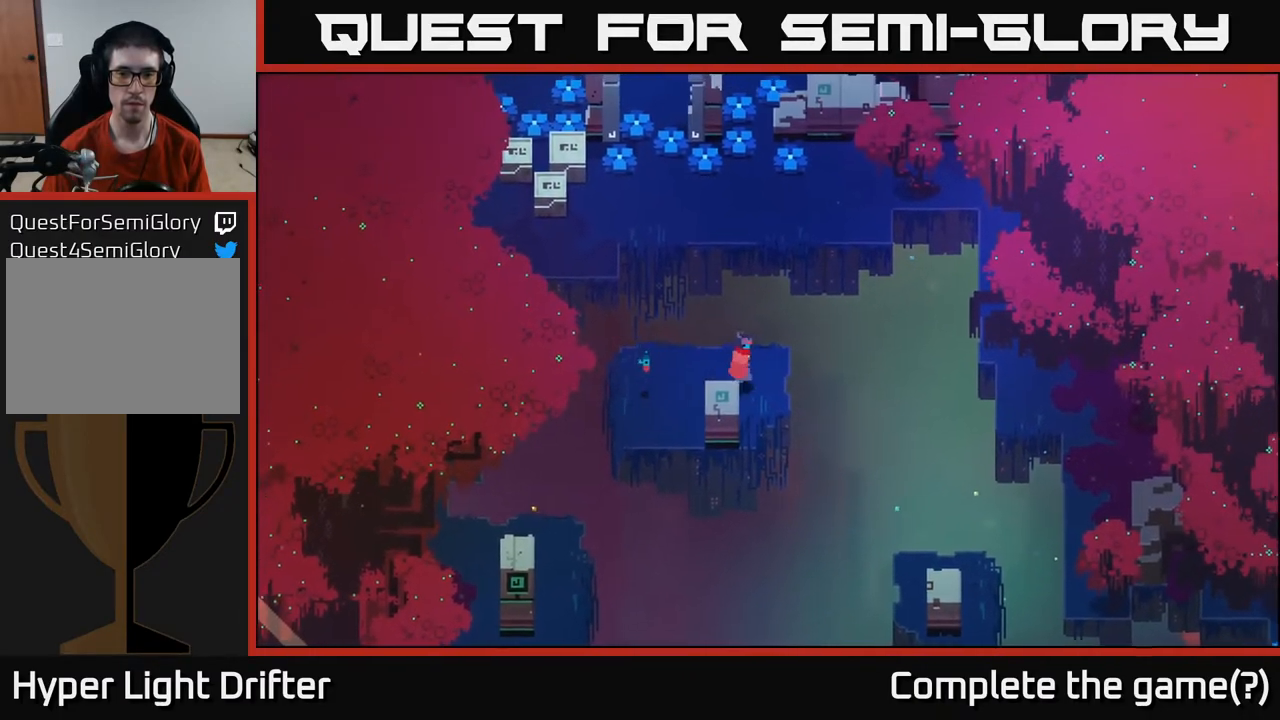
{"buttons": ["A"], "left_stick": "up", "right_stick": "center", "events": [[200, "left_stick", "up"], [367, "A", "down"]]}
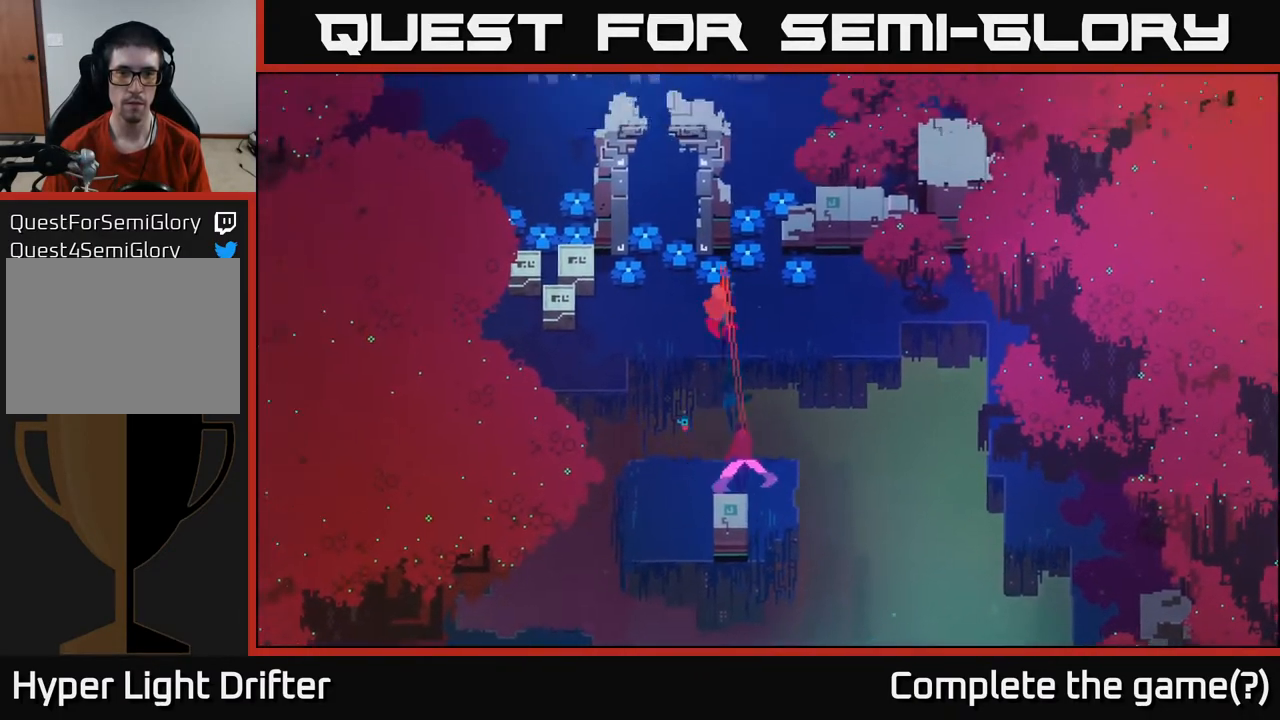
{"buttons": ["X"], "left_stick": "up", "right_stick": "center", "events": [[33, "A", "up"], [133, "left_stick", "center"], [250, "left_stick", "up-left"], [383, "X", "down"], [500, "left_stick", "up"]]}
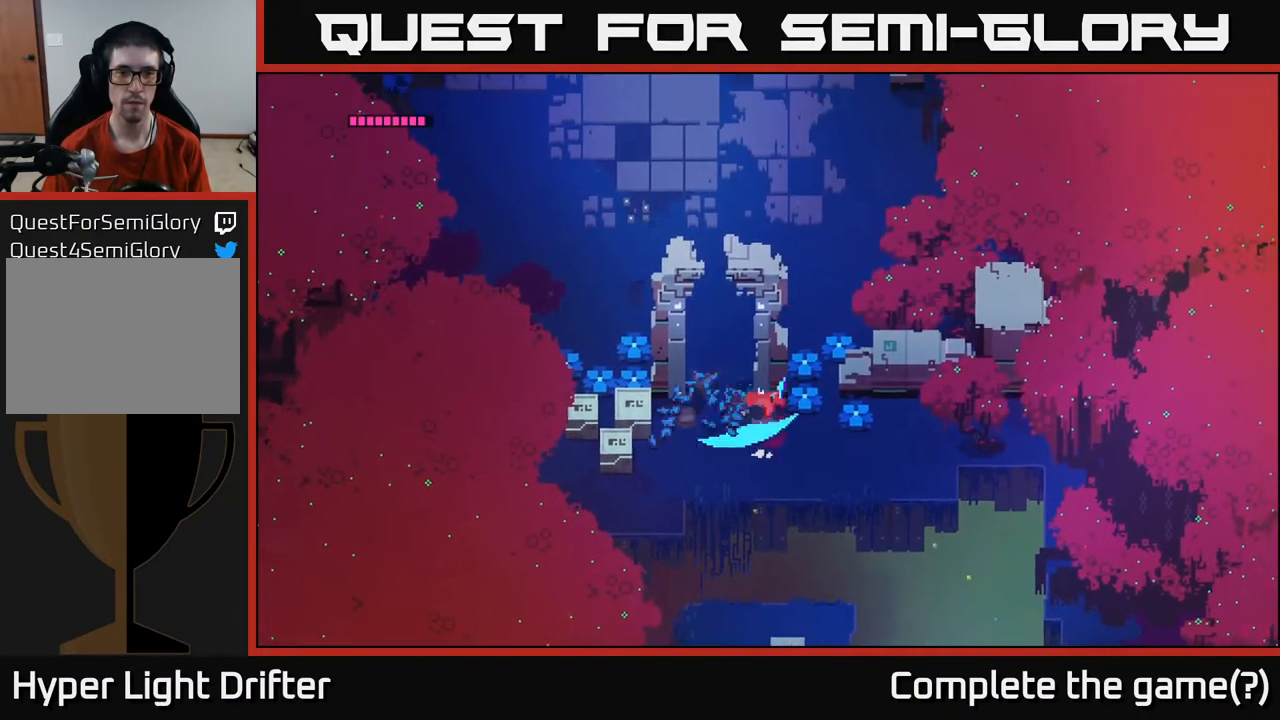
{"buttons": [], "left_stick": "left", "right_stick": "center", "events": [[67, "X", "up"], [283, "left_stick", "left"]]}
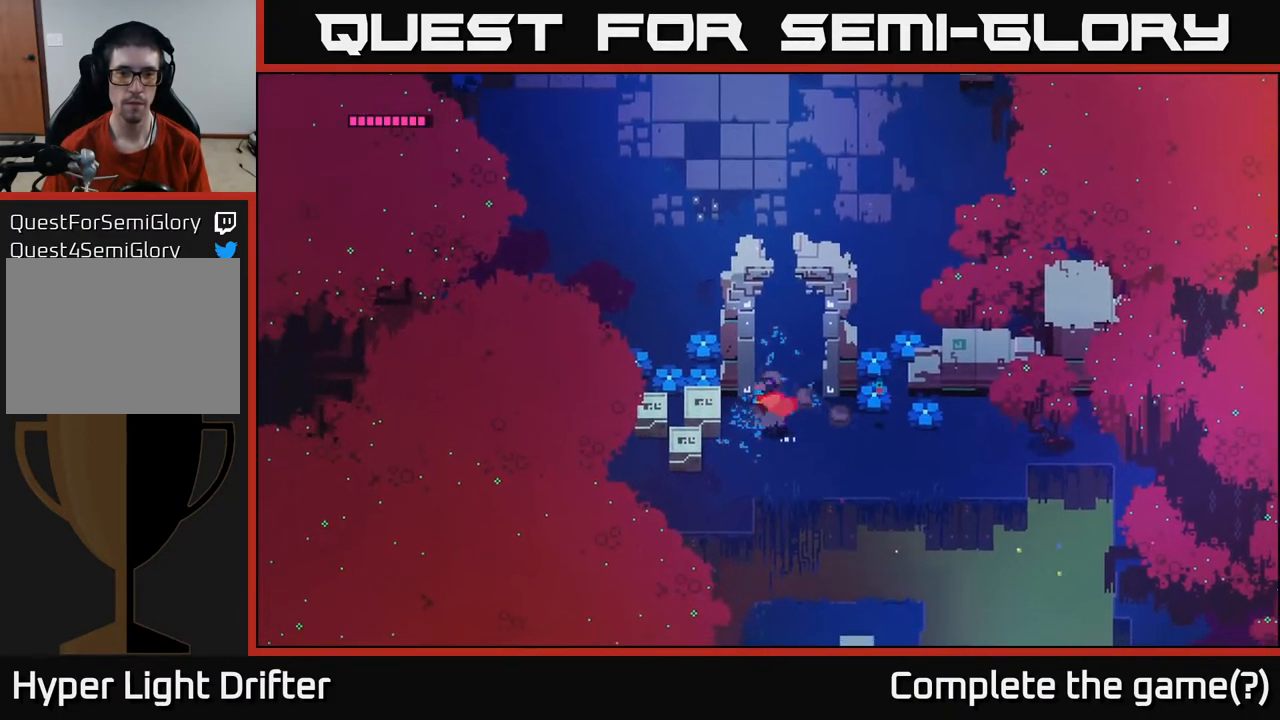
{"buttons": [], "left_stick": "left", "right_stick": "center", "events": [[233, "X", "down"], [350, "X", "up"]]}
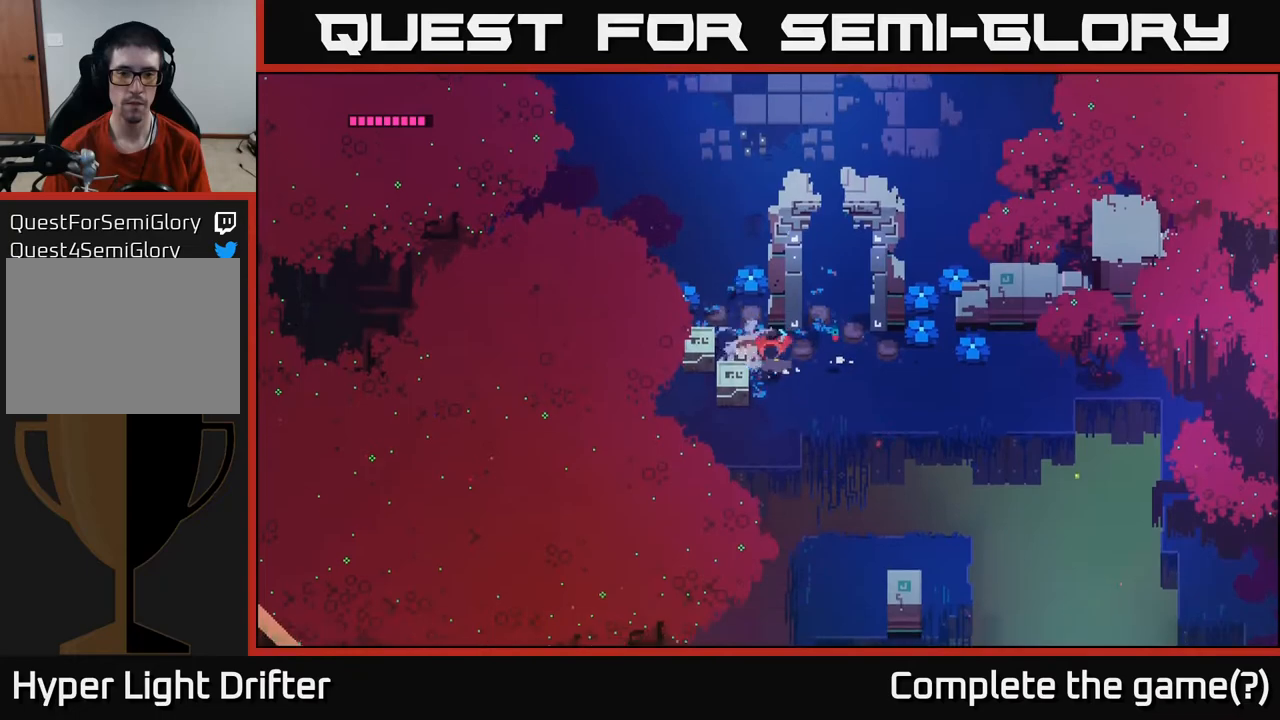
{"buttons": [], "left_stick": "center", "right_stick": "center", "events": [[150, "X", "down"], [317, "X", "up"], [350, "left_stick", "center"]]}
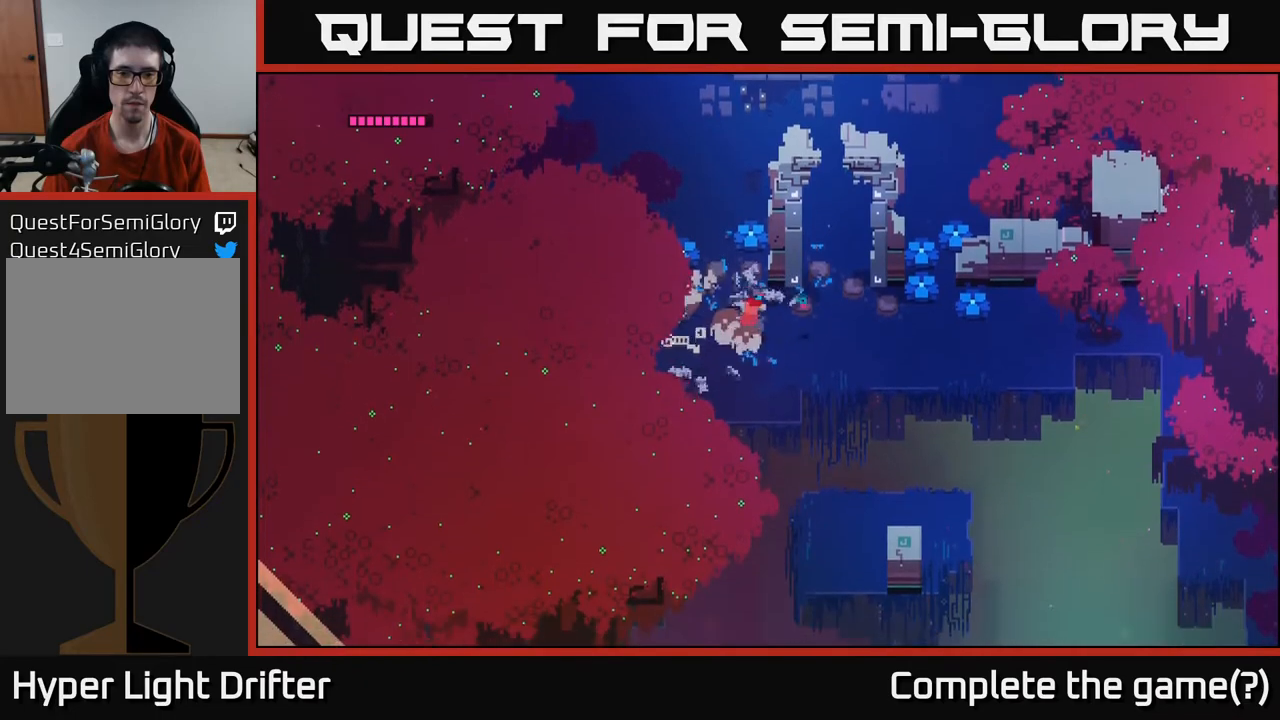
{"buttons": [], "left_stick": "up-right", "right_stick": "center", "events": [[33, "left_stick", "right"], [383, "left_stick", "up-right"]]}
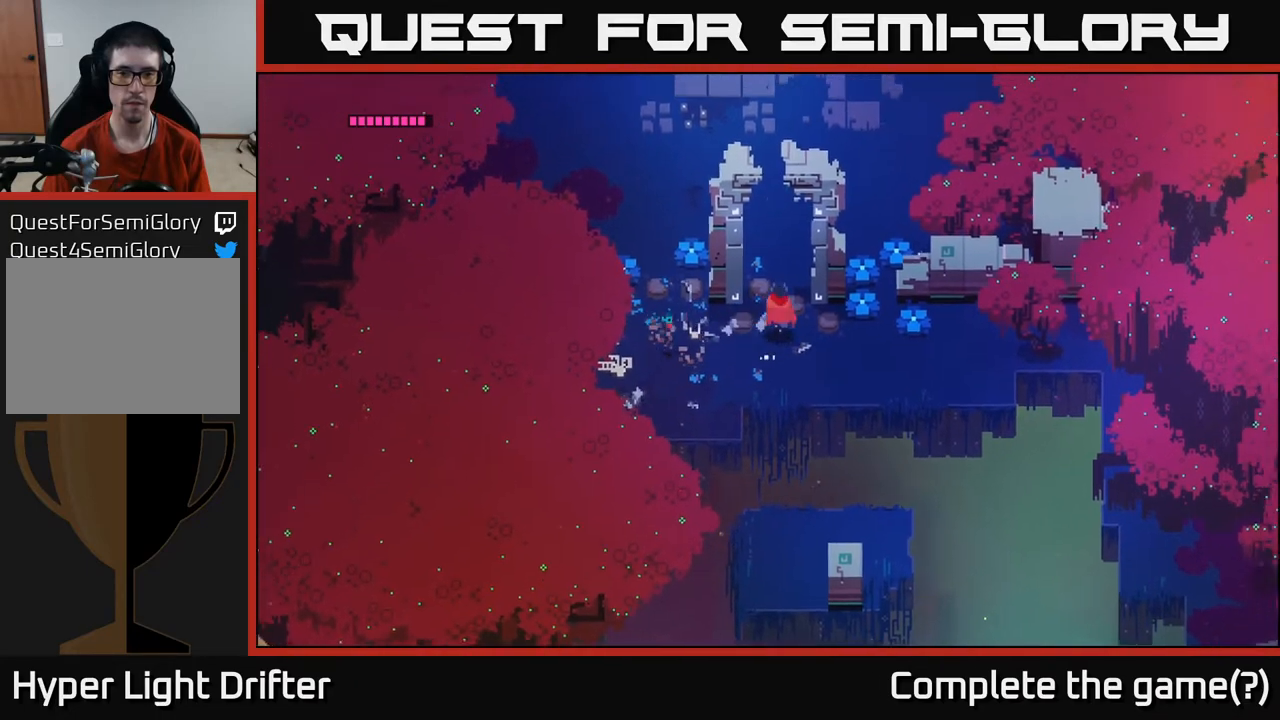
{"buttons": [], "left_stick": "up", "right_stick": "center", "events": [[33, "left_stick", "up"]]}
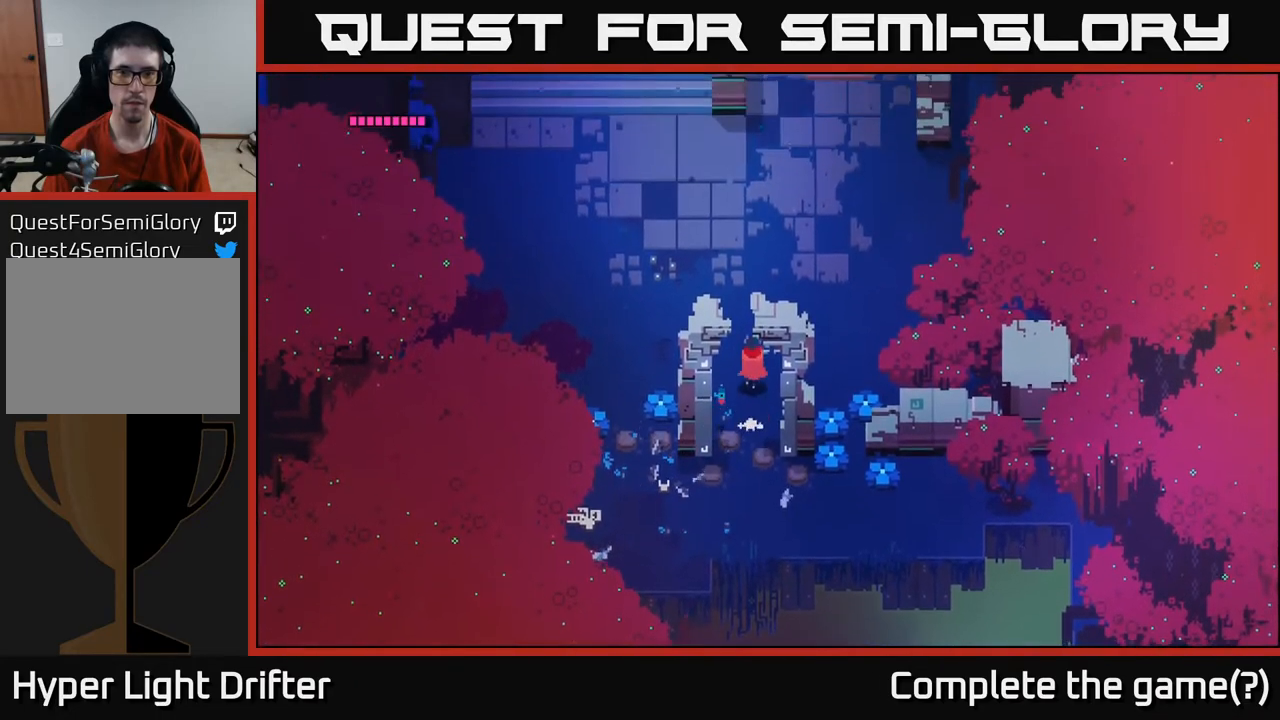
{"buttons": [], "left_stick": "center", "right_stick": "center", "events": [[367, "left_stick", "center"]]}
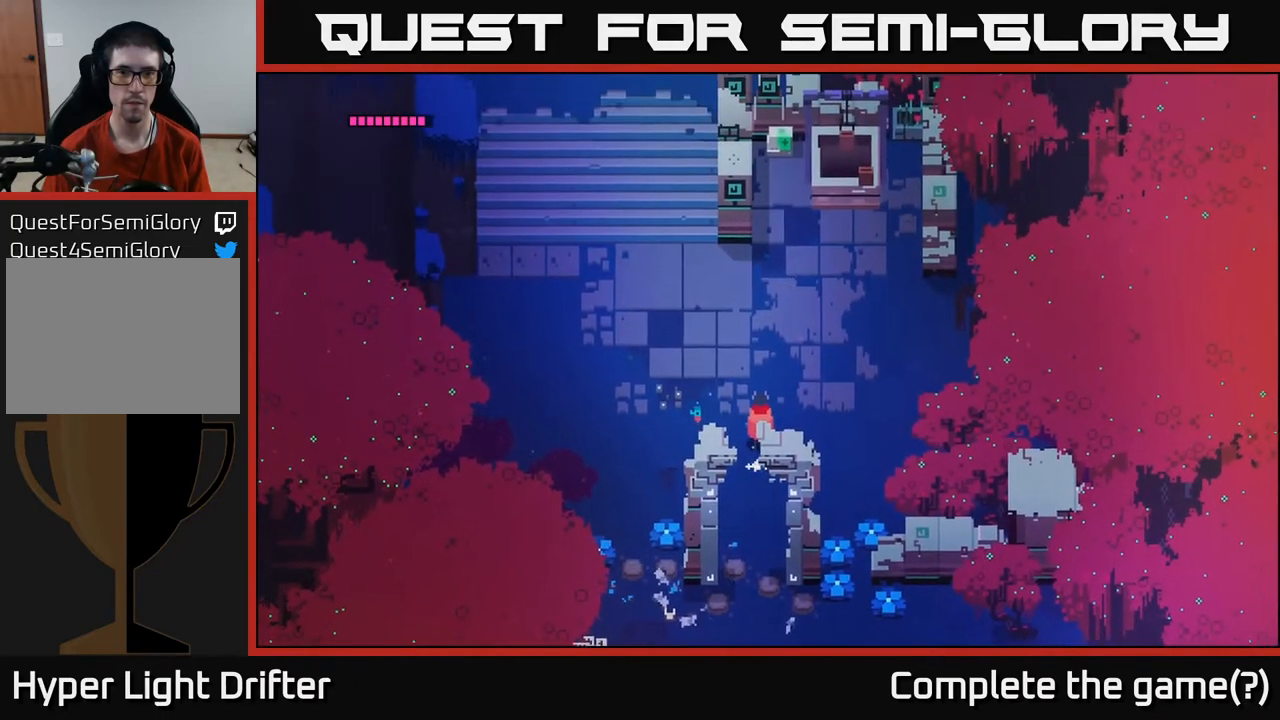
{"buttons": [], "left_stick": "up", "right_stick": "center", "events": [[367, "left_stick", "up"]]}